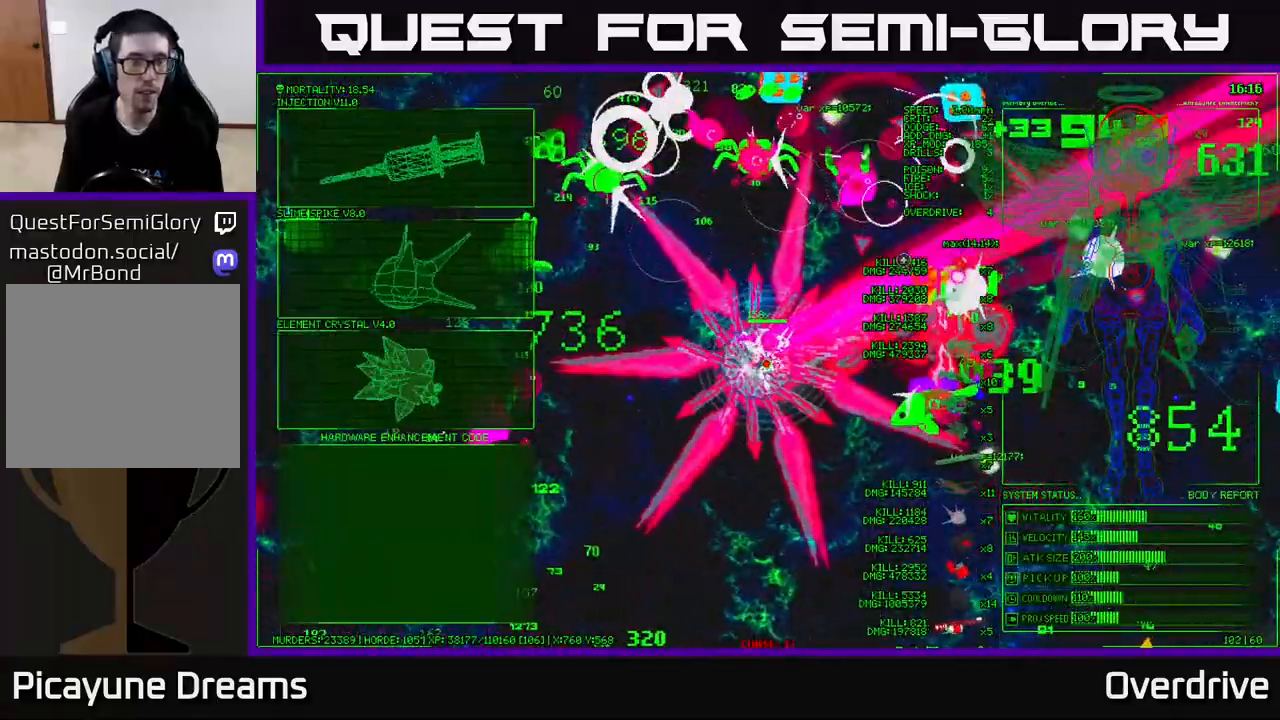
Gameplay with a controller (Xbox layout); each line is a JSON object with the inputs held at the frame after it. "events" lists button and stick changes between this image and that frame as [ms after this image, input, new state], when the widget could be followed in between.
{"buttons": [], "left_stick": "up-left", "right_stick": "center", "events": [[100, "left_stick", "down-left"], [283, "left_stick", "left"], [467, "left_stick", "up-left"]]}
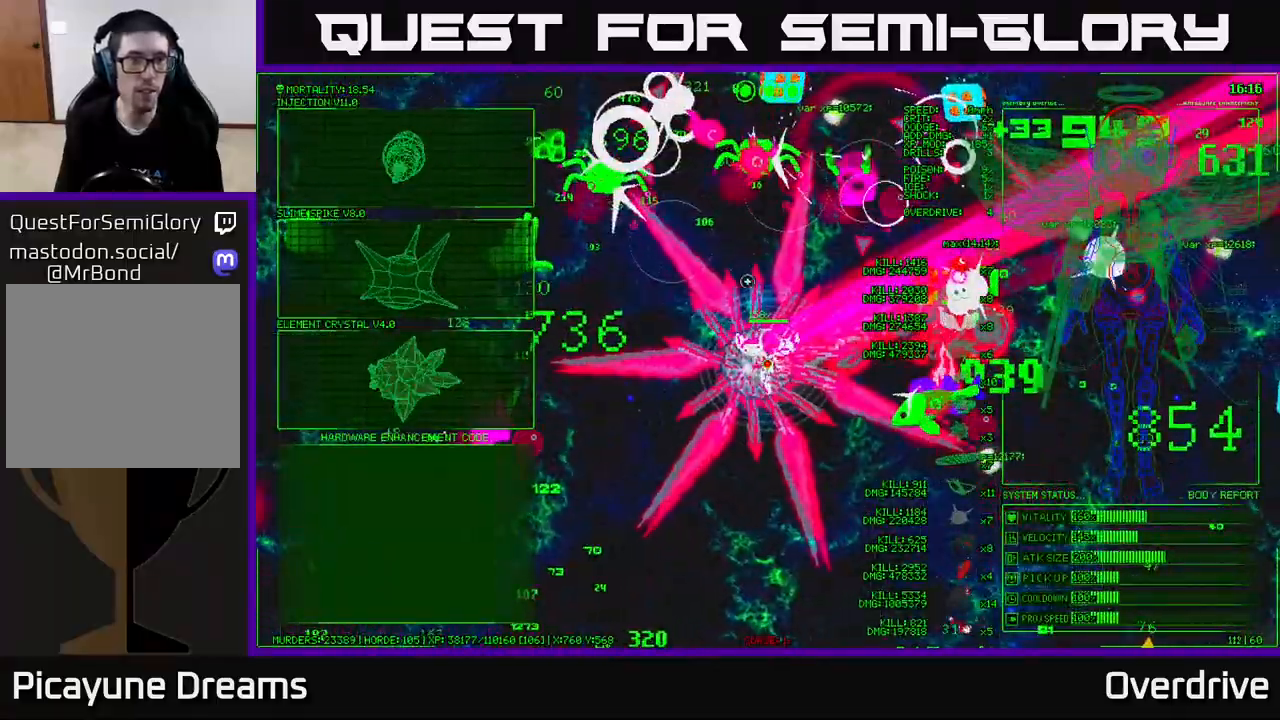
{"buttons": [], "left_stick": "left", "right_stick": "center", "events": [[100, "left_stick", "left"]]}
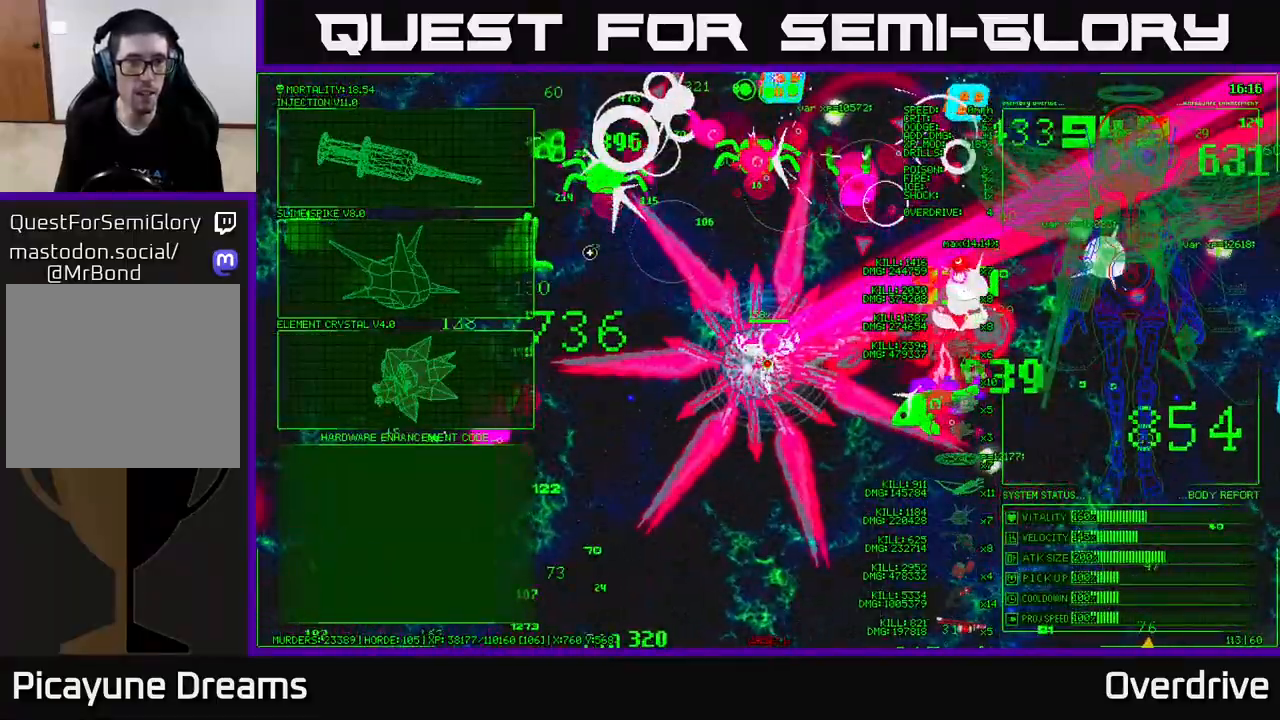
{"buttons": [], "left_stick": "center", "right_stick": "center", "events": [[300, "A", "down"], [333, "left_stick", "center"], [400, "A", "up"]]}
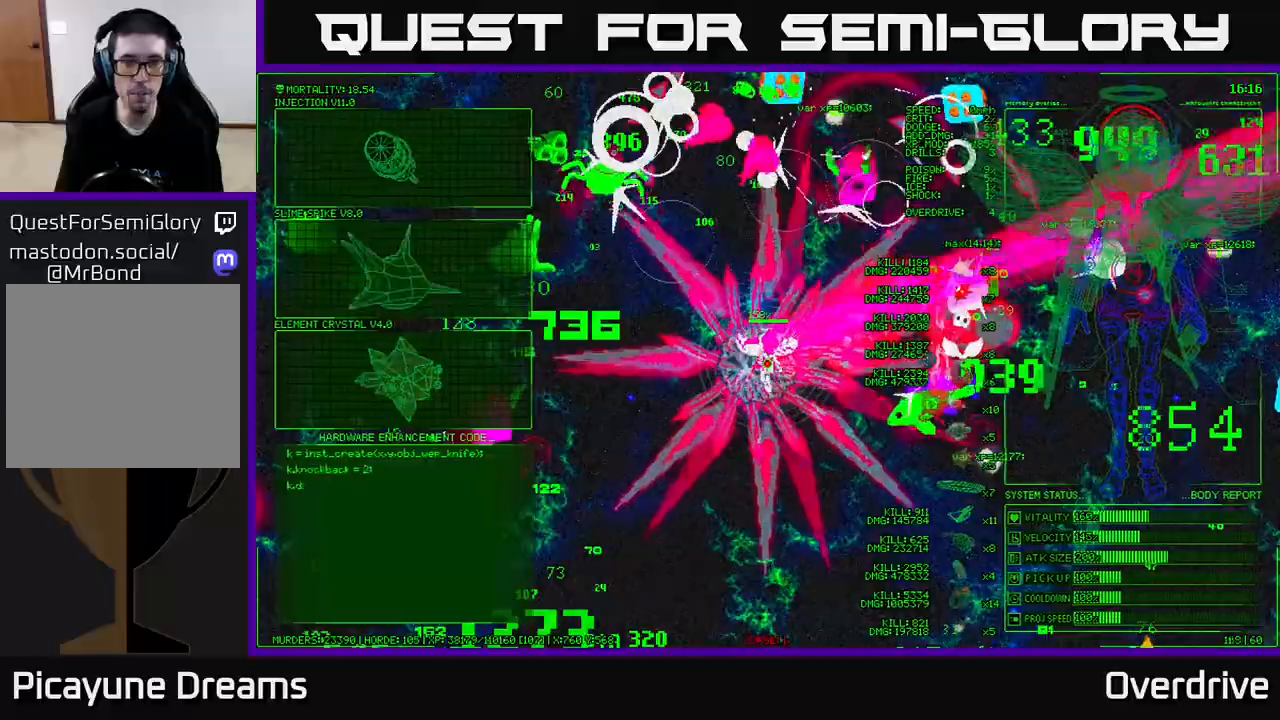
{"buttons": [], "left_stick": "right", "right_stick": "right", "events": [[67, "left_stick", "up-right"], [100, "right_stick", "up"], [433, "left_stick", "right"], [433, "right_stick", "right"]]}
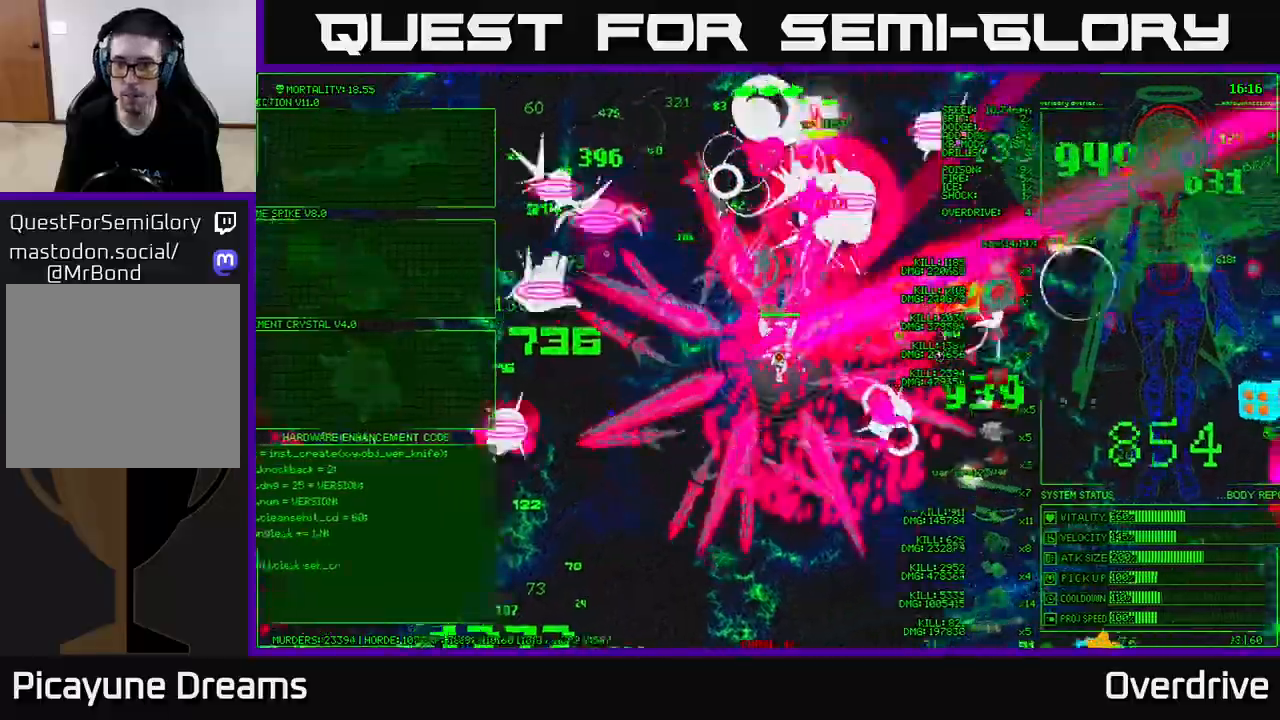
{"buttons": [], "left_stick": "right", "right_stick": "up", "events": [[167, "right_stick", "up"], [317, "right_stick", "right"], [450, "right_stick", "up"]]}
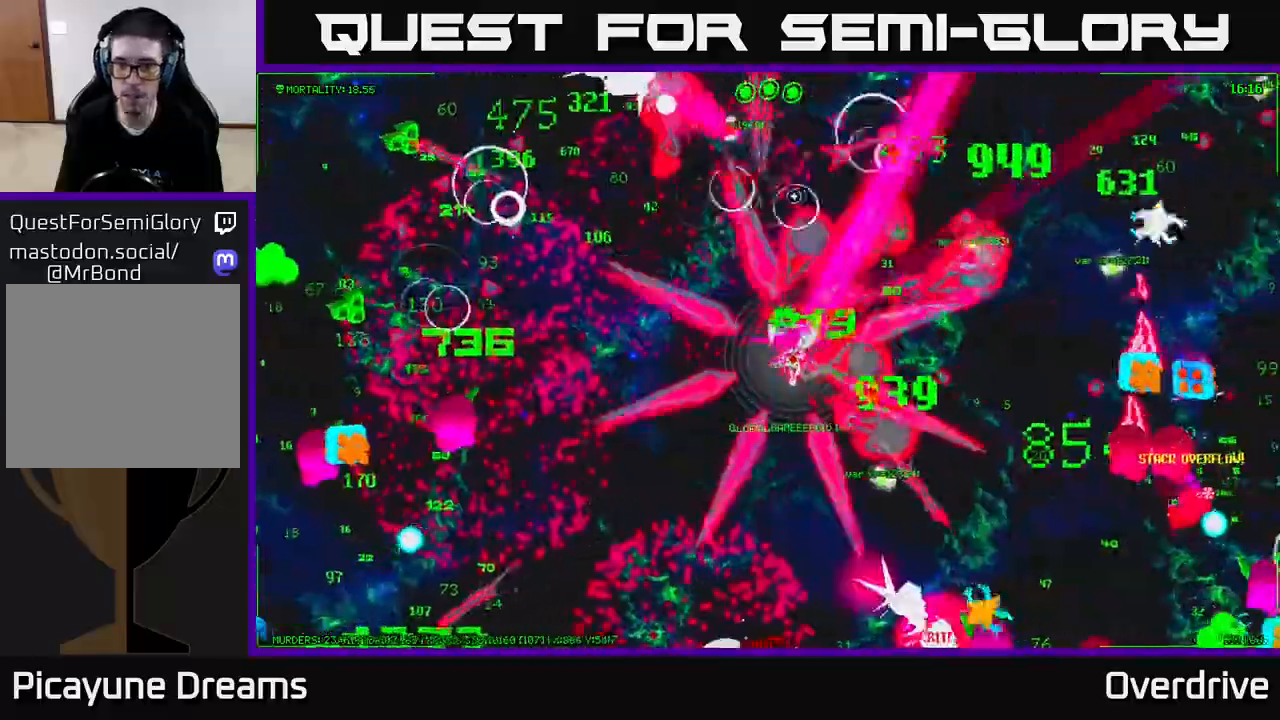
{"buttons": [], "left_stick": "up-right", "right_stick": "up-right", "events": [[83, "right_stick", "right"], [233, "right_stick", "up-right"], [350, "right_stick", "right"], [383, "left_stick", "up-right"], [483, "right_stick", "up-right"]]}
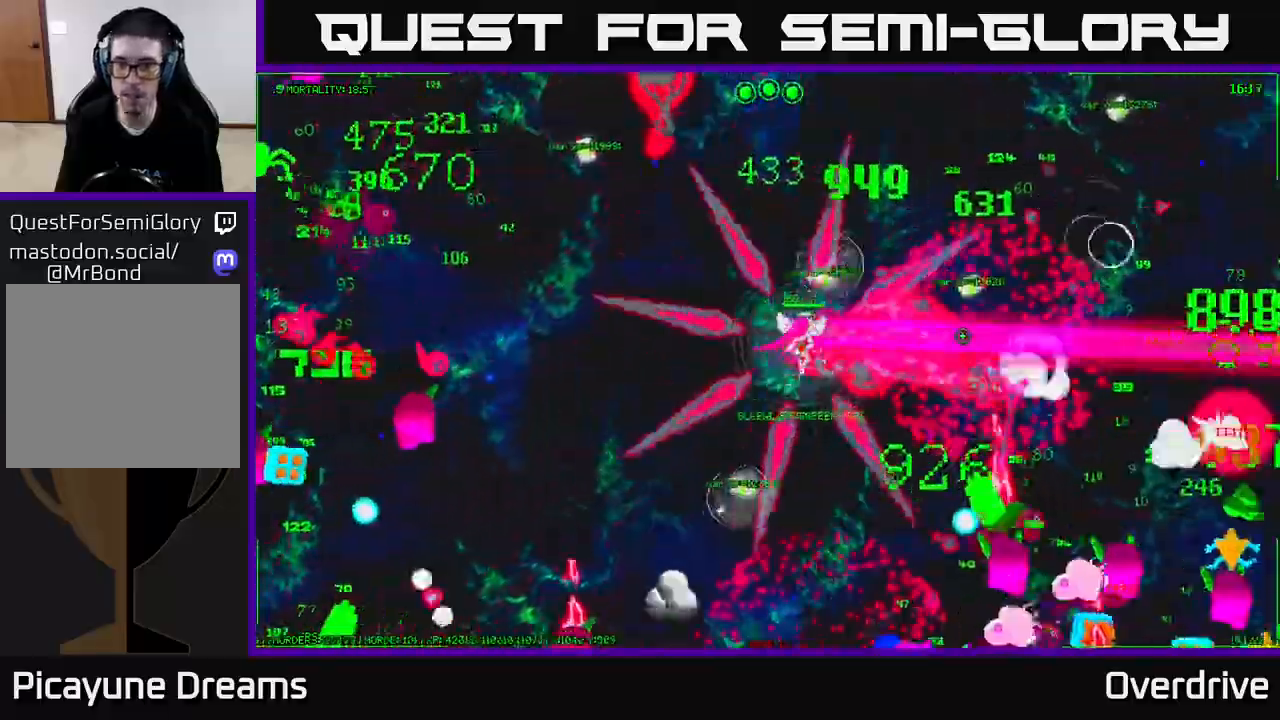
{"buttons": [], "left_stick": "down-right", "right_stick": "down", "events": [[50, "left_stick", "right"], [167, "right_stick", "down-right"], [350, "left_stick", "down-right"], [417, "right_stick", "down"]]}
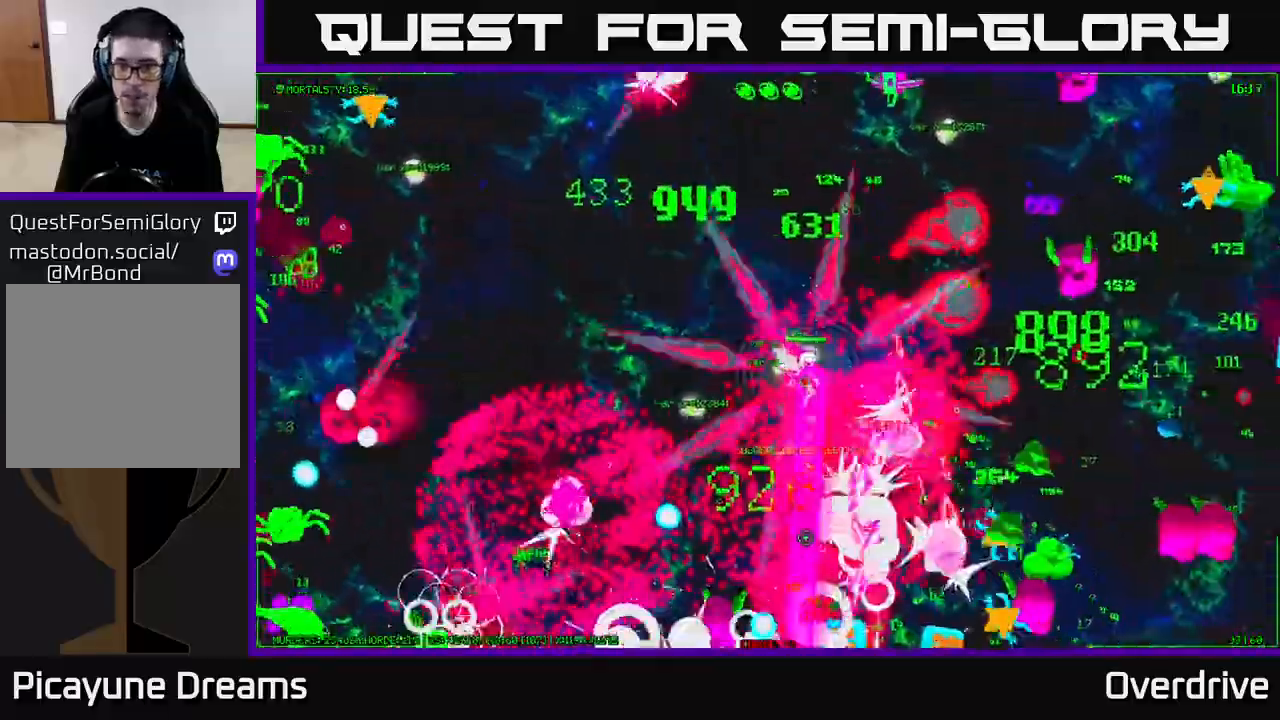
{"buttons": [], "left_stick": "right", "right_stick": "down-right", "events": [[67, "left_stick", "right"], [133, "right_stick", "right"], [283, "left_stick", "down-right"], [467, "left_stick", "right"], [483, "right_stick", "down-right"]]}
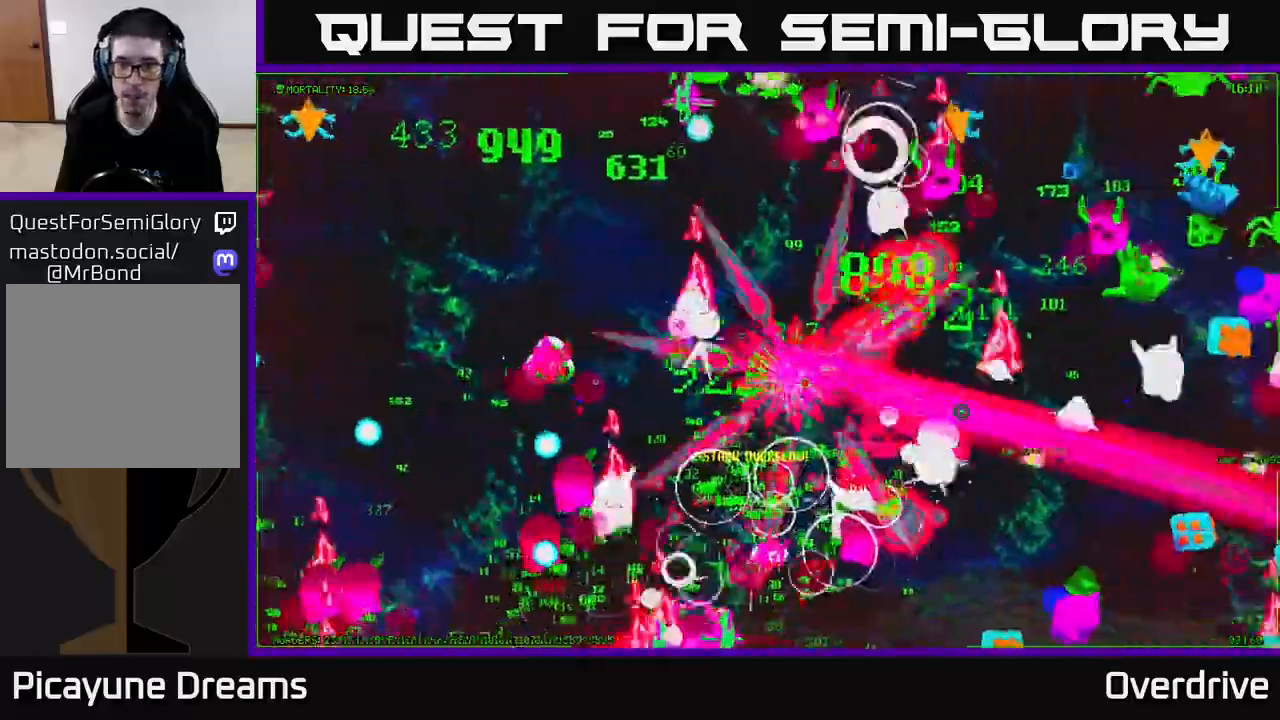
{"buttons": [], "left_stick": "down-right", "right_stick": "right", "events": [[100, "right_stick", "right"], [133, "left_stick", "down-right"], [233, "left_stick", "right"], [350, "right_stick", "up-right"], [400, "left_stick", "down-right"], [450, "right_stick", "right"]]}
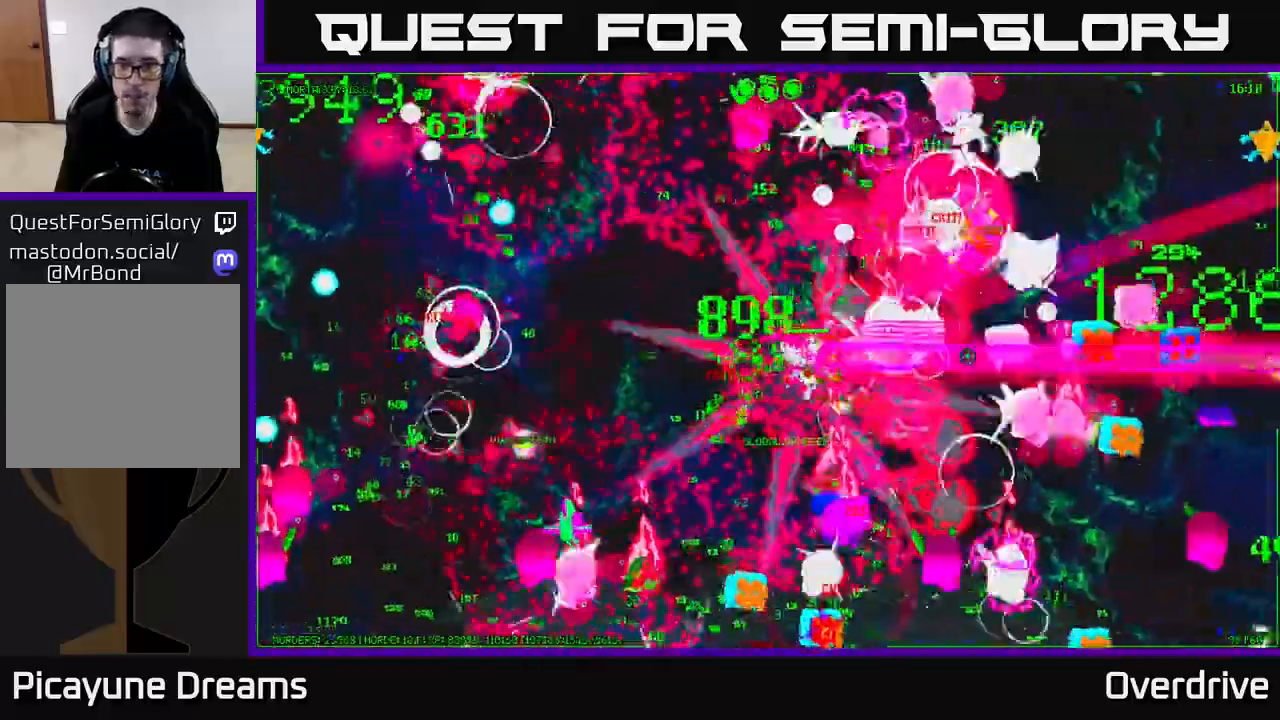
{"buttons": [], "left_stick": "up-right", "right_stick": "right", "events": [[17, "right_stick", "down-right"], [83, "left_stick", "right"], [183, "left_stick", "down-right"], [250, "right_stick", "up-right"], [350, "right_stick", "right"], [367, "left_stick", "right"], [500, "left_stick", "up-right"]]}
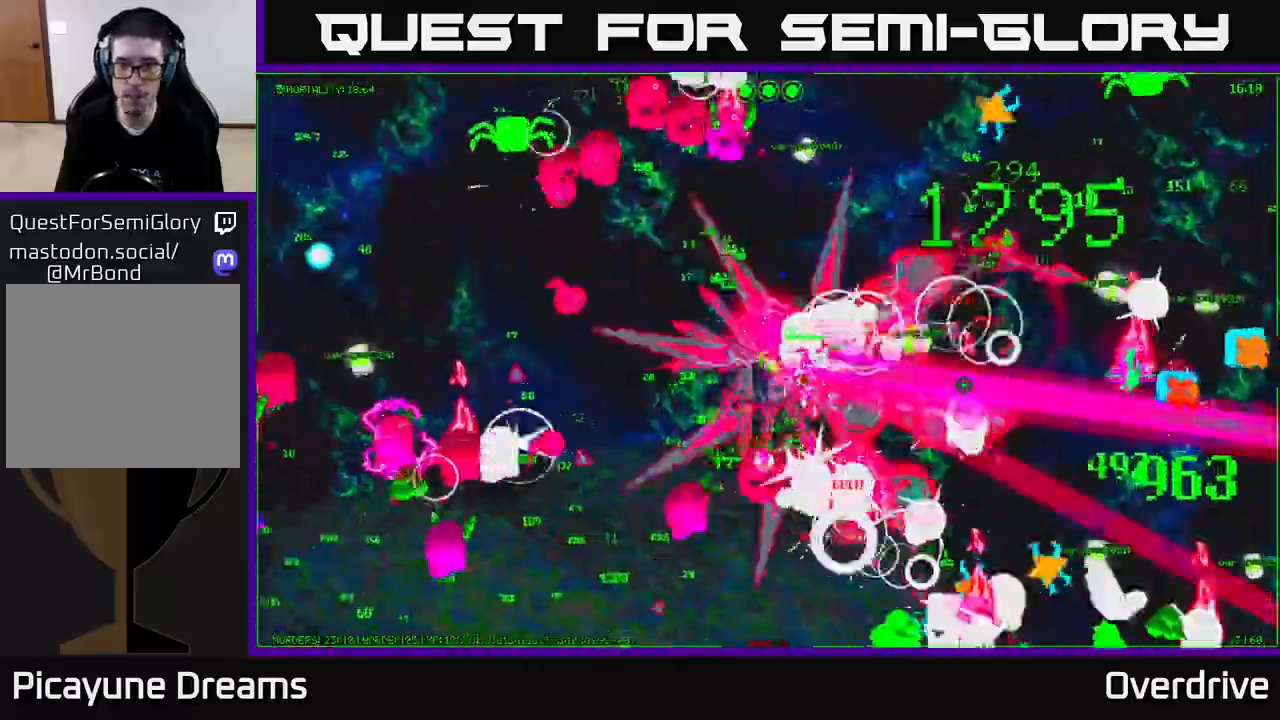
{"buttons": [], "left_stick": "up-right", "right_stick": "up-right", "events": [[150, "right_stick", "down-right"], [217, "left_stick", "right"], [267, "right_stick", "right"], [383, "right_stick", "up-right"], [433, "left_stick", "up-right"]]}
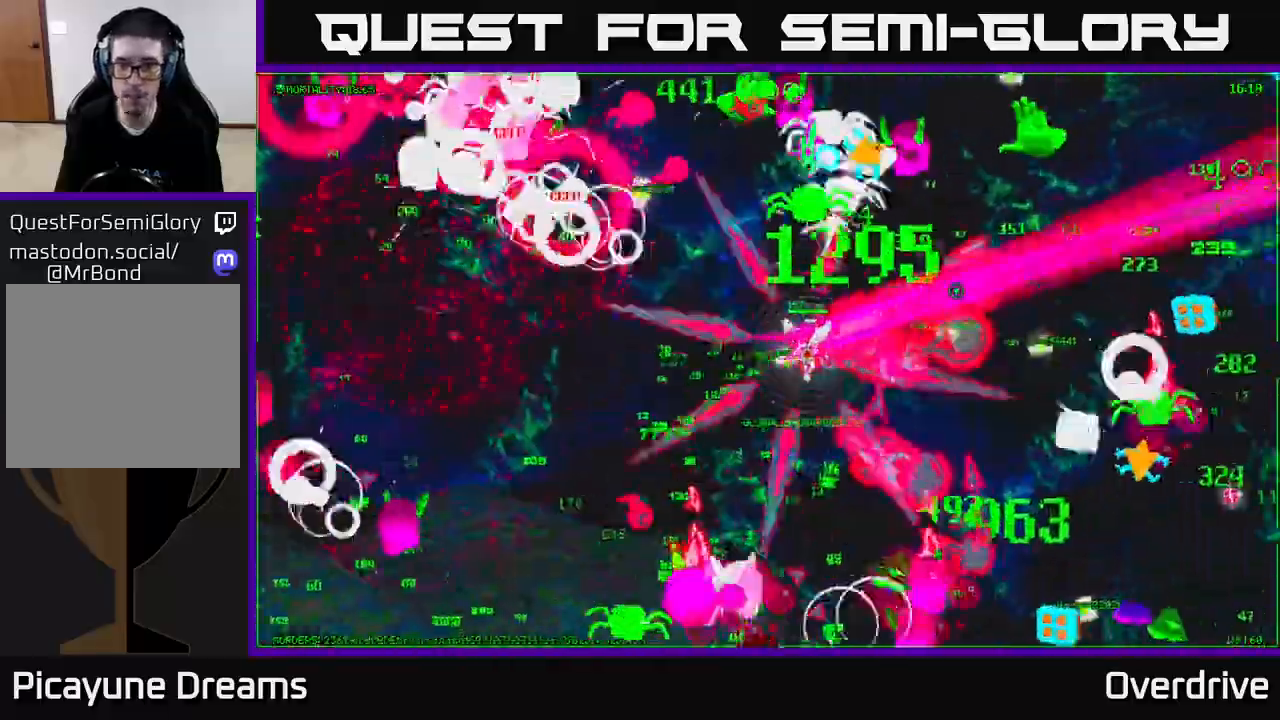
{"buttons": [], "left_stick": "down-right", "right_stick": "right", "events": [[50, "right_stick", "down-right"], [67, "left_stick", "right"], [217, "left_stick", "down-right"], [350, "right_stick", "right"]]}
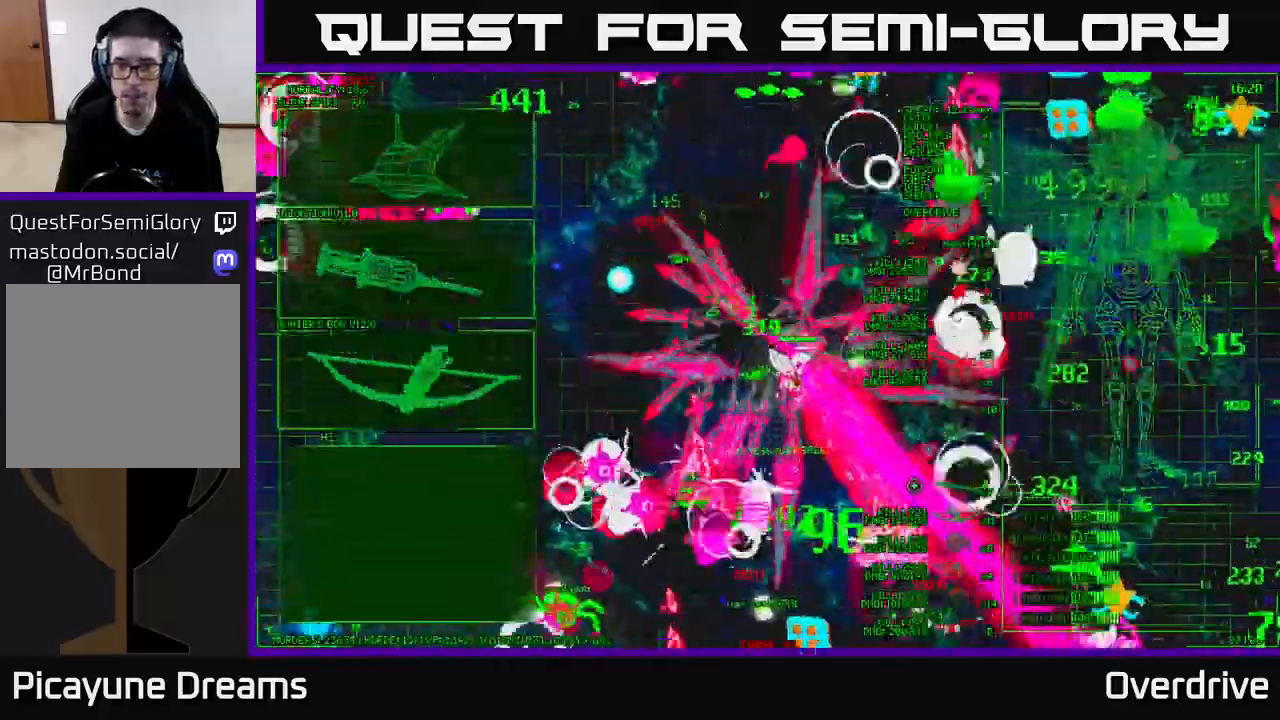
{"buttons": [], "left_stick": "down-right", "right_stick": "right", "events": [[17, "left_stick", "right"], [50, "right_stick", "down-right"], [200, "left_stick", "down-right"], [250, "right_stick", "right"]]}
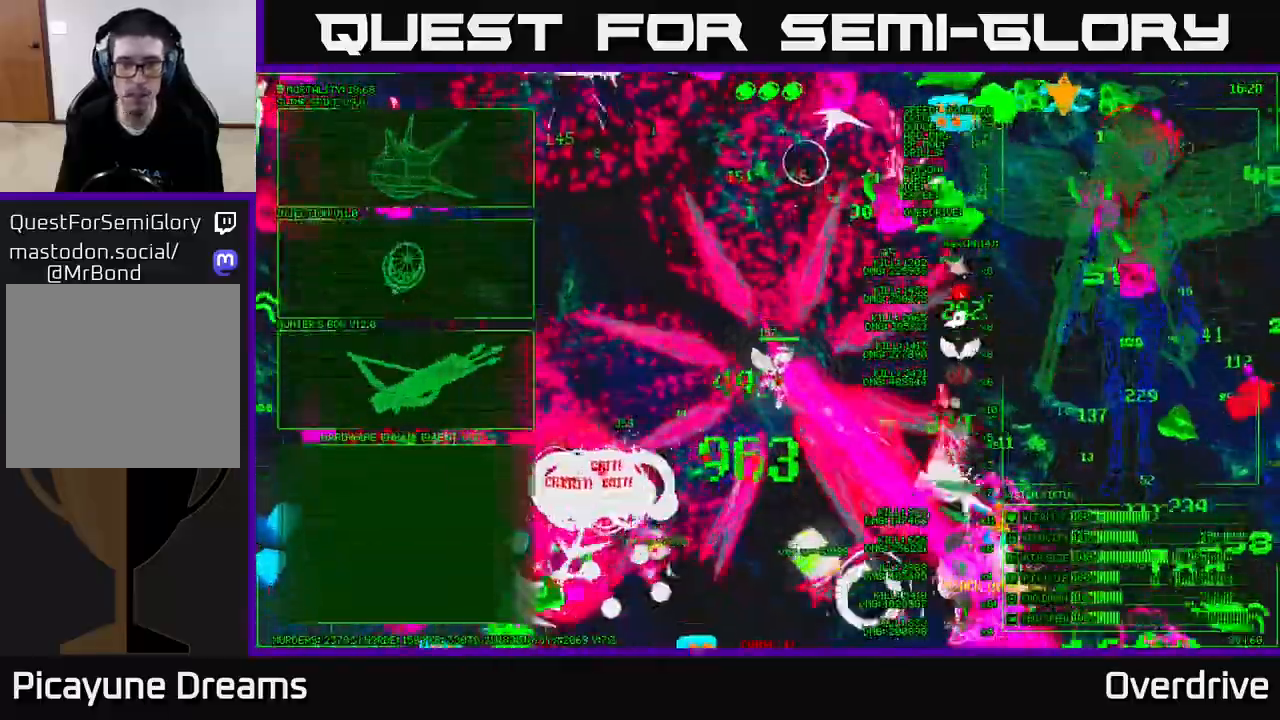
{"buttons": [], "left_stick": "left", "right_stick": "center", "events": [[83, "left_stick", "center"], [100, "right_stick", "center"], [267, "left_stick", "left"]]}
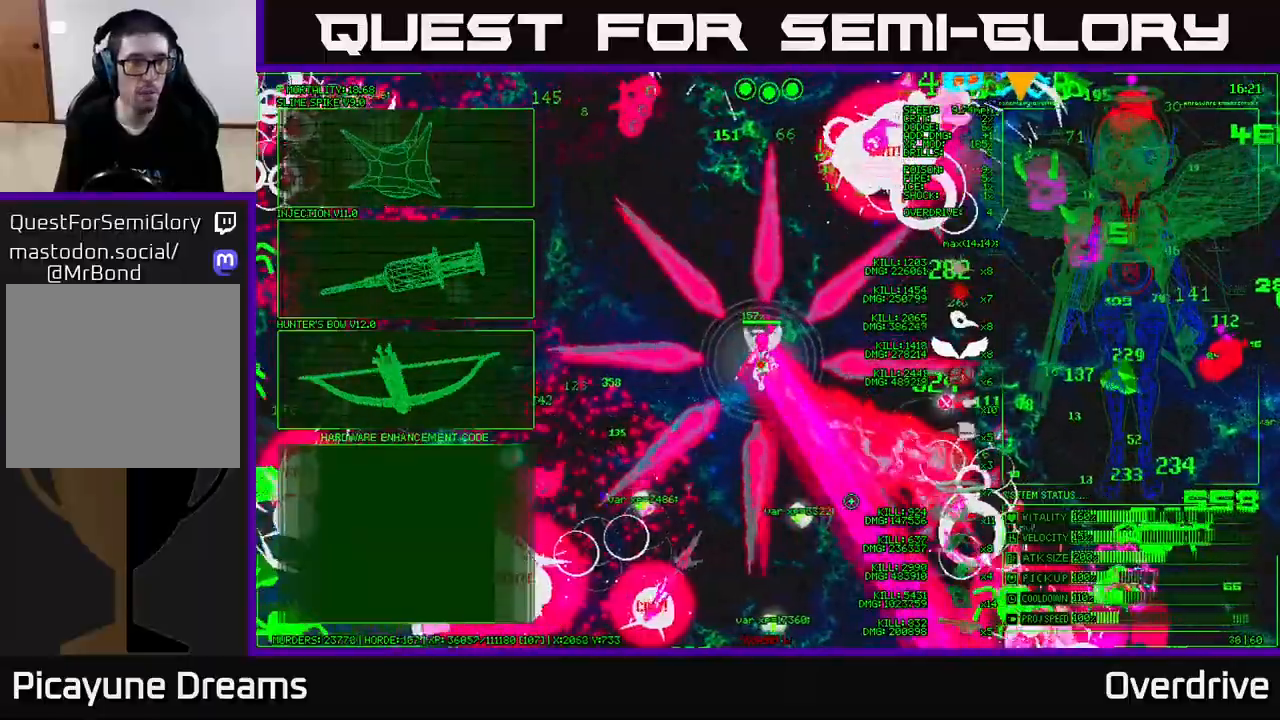
{"buttons": [], "left_stick": "up-left", "right_stick": "center", "events": [[183, "left_stick", "up-left"], [317, "left_stick", "left"], [483, "left_stick", "up-left"]]}
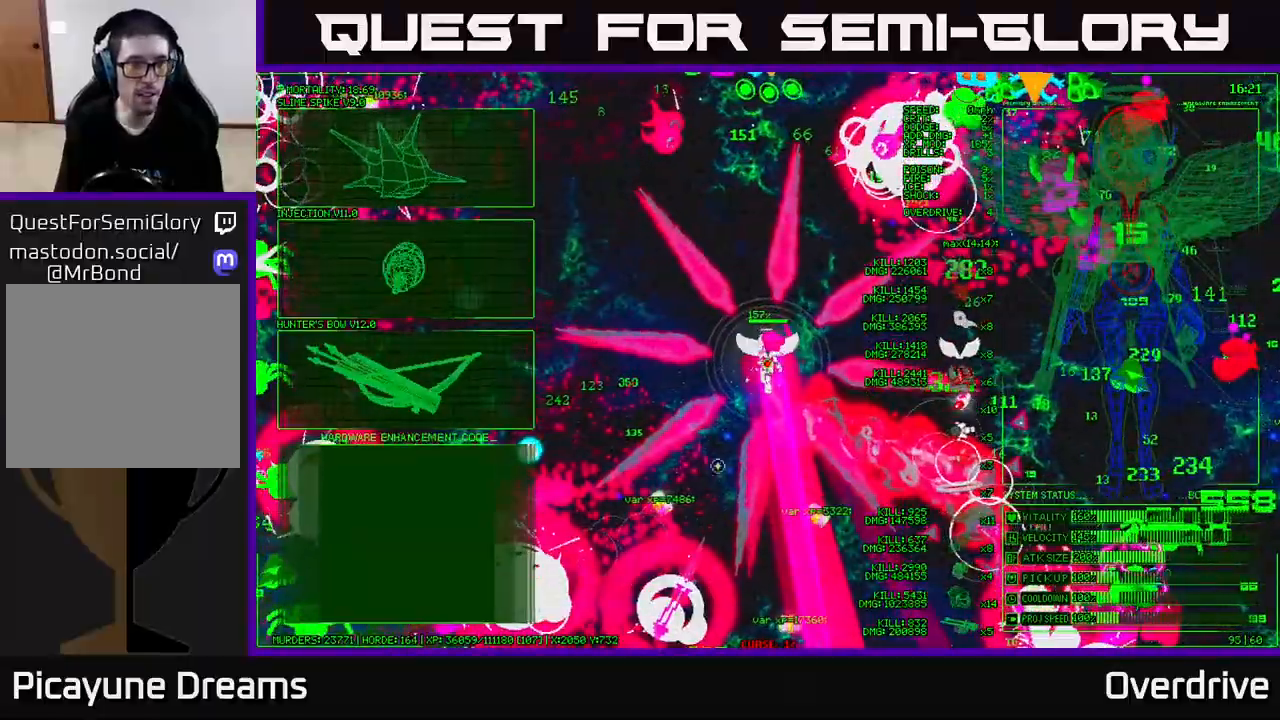
{"buttons": [], "left_stick": "left", "right_stick": "center", "events": [[183, "left_stick", "left"]]}
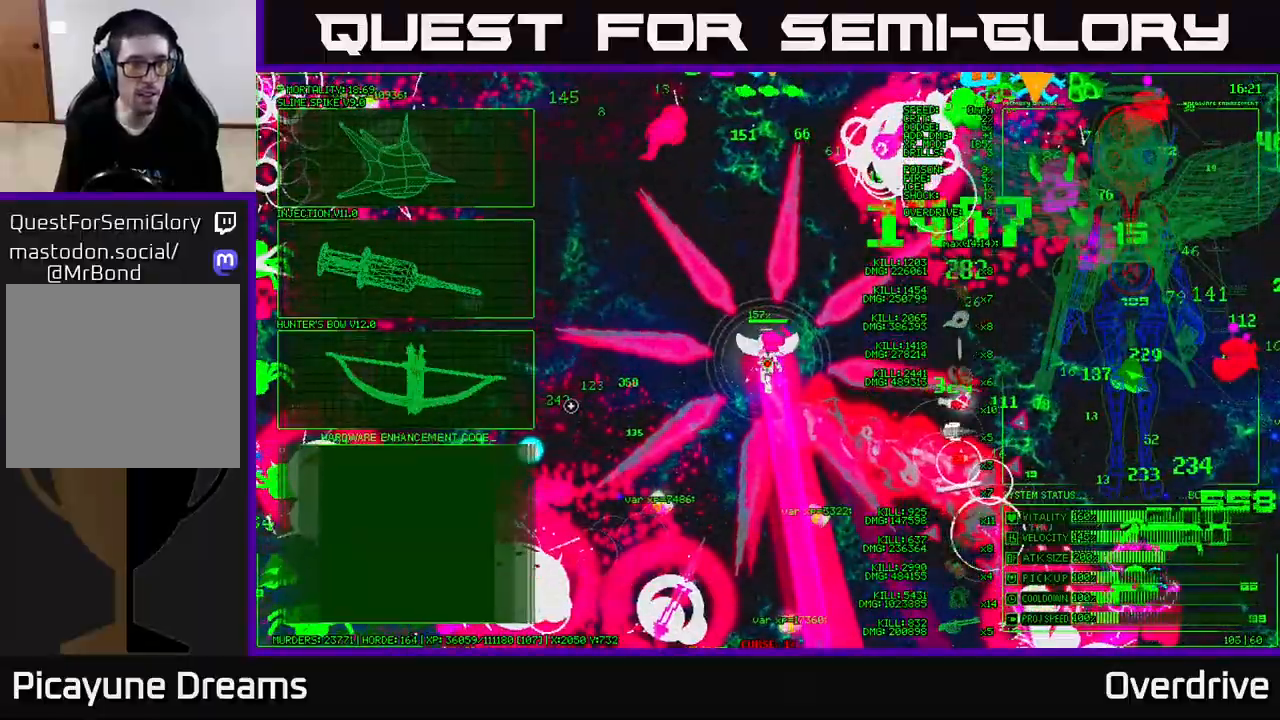
{"buttons": [], "left_stick": "center", "right_stick": "center", "events": [[33, "left_stick", "up-left"], [250, "A", "down"], [317, "left_stick", "center"], [400, "A", "up"]]}
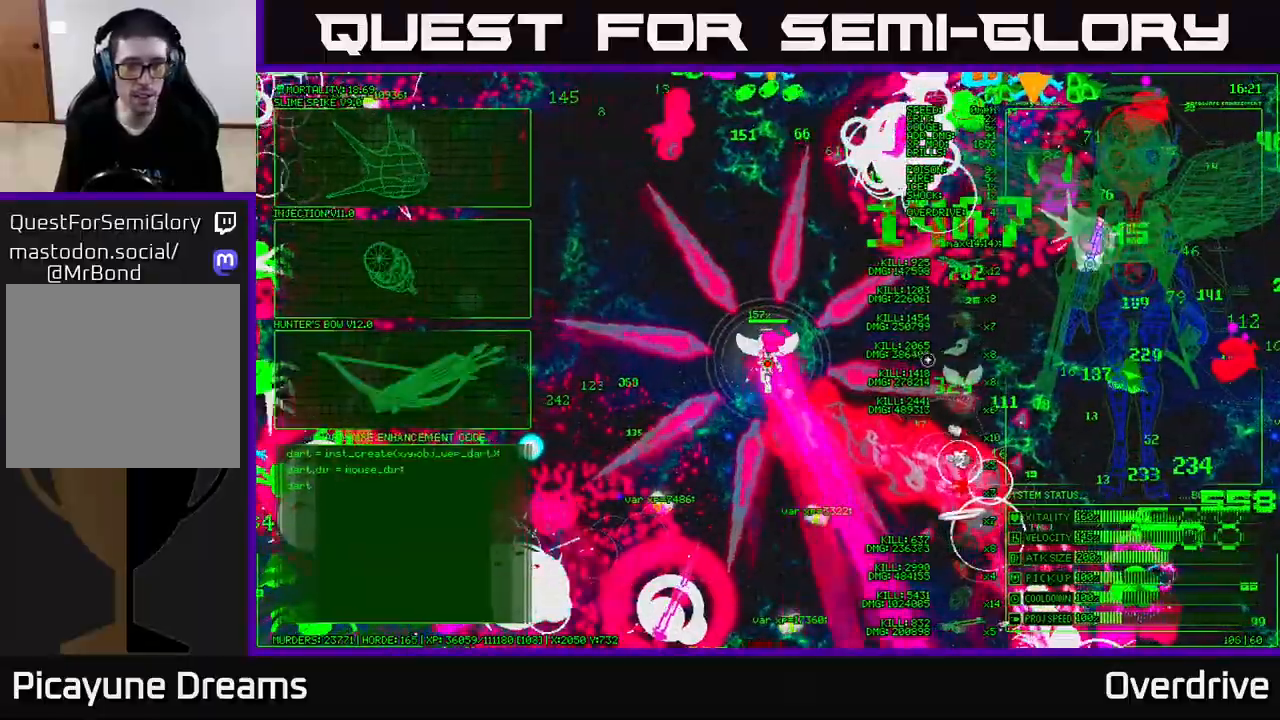
{"buttons": [], "left_stick": "right", "right_stick": "right", "events": [[67, "left_stick", "right"], [117, "right_stick", "down-right"], [300, "right_stick", "up-right"], [433, "right_stick", "right"]]}
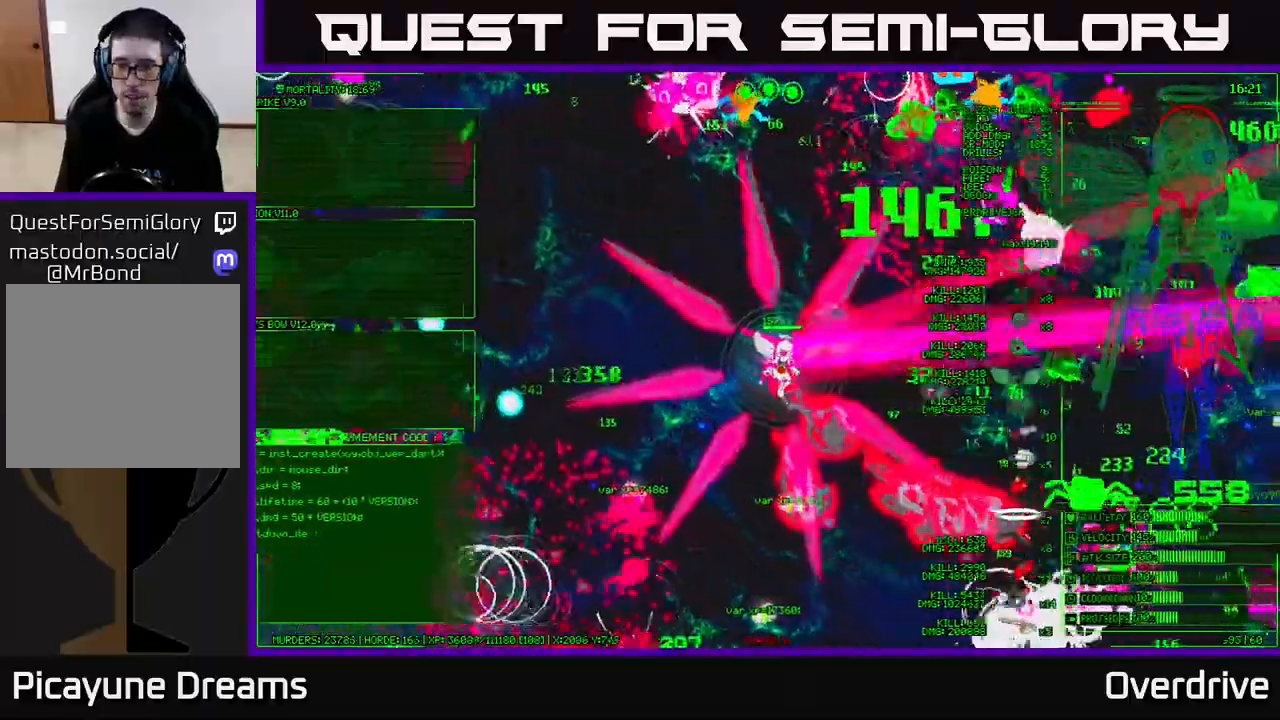
{"buttons": [], "left_stick": "down-right", "right_stick": "right", "events": [[100, "left_stick", "down-right"], [133, "right_stick", "up-right"], [233, "left_stick", "down"], [317, "right_stick", "right"], [467, "left_stick", "down-right"]]}
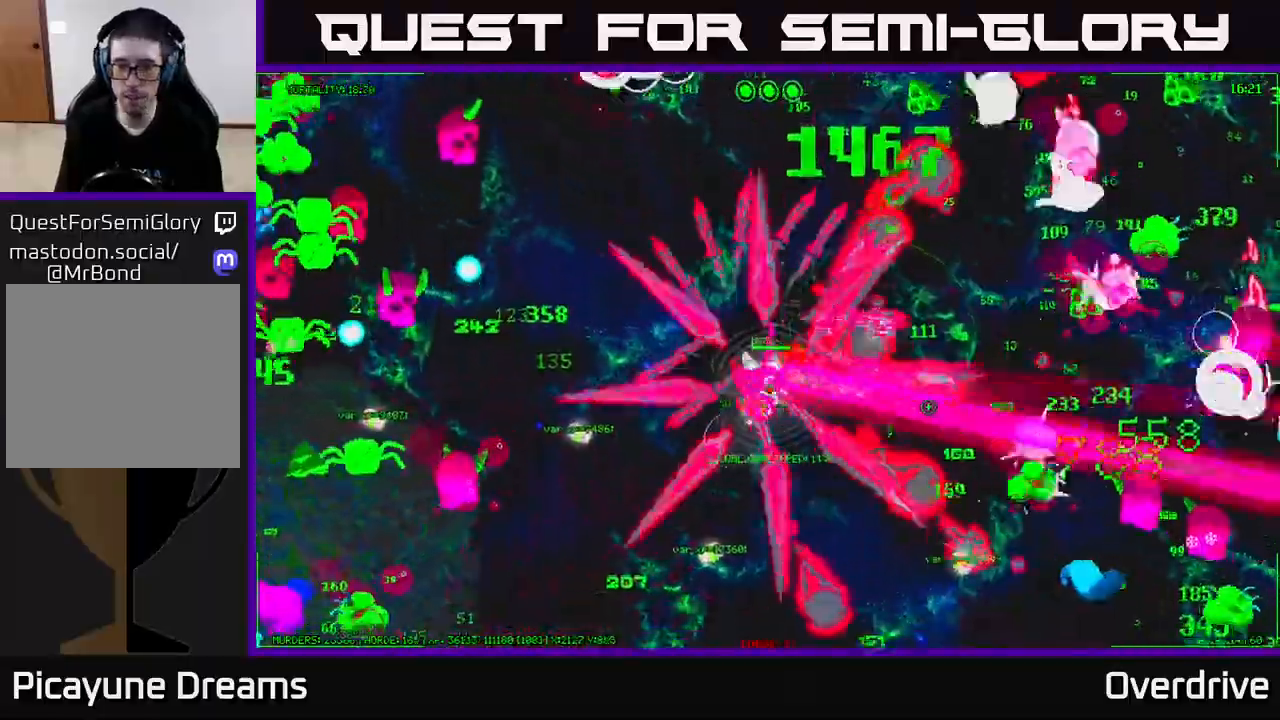
{"buttons": [], "left_stick": "down", "right_stick": "up-right", "events": [[67, "left_stick", "right"], [67, "right_stick", "up-right"], [300, "left_stick", "down"]]}
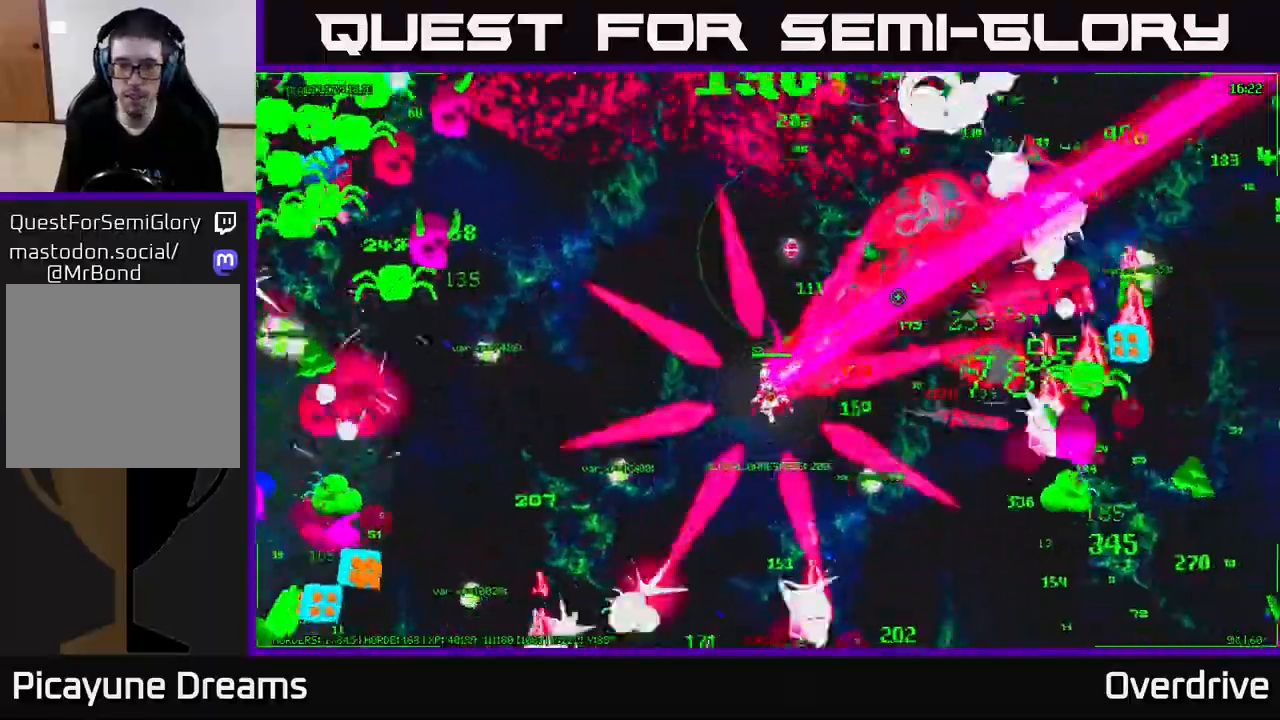
{"buttons": [], "left_stick": "down", "right_stick": "right", "events": [[117, "right_stick", "right"], [150, "left_stick", "right"], [300, "right_stick", "down"], [450, "left_stick", "down"], [467, "right_stick", "right"]]}
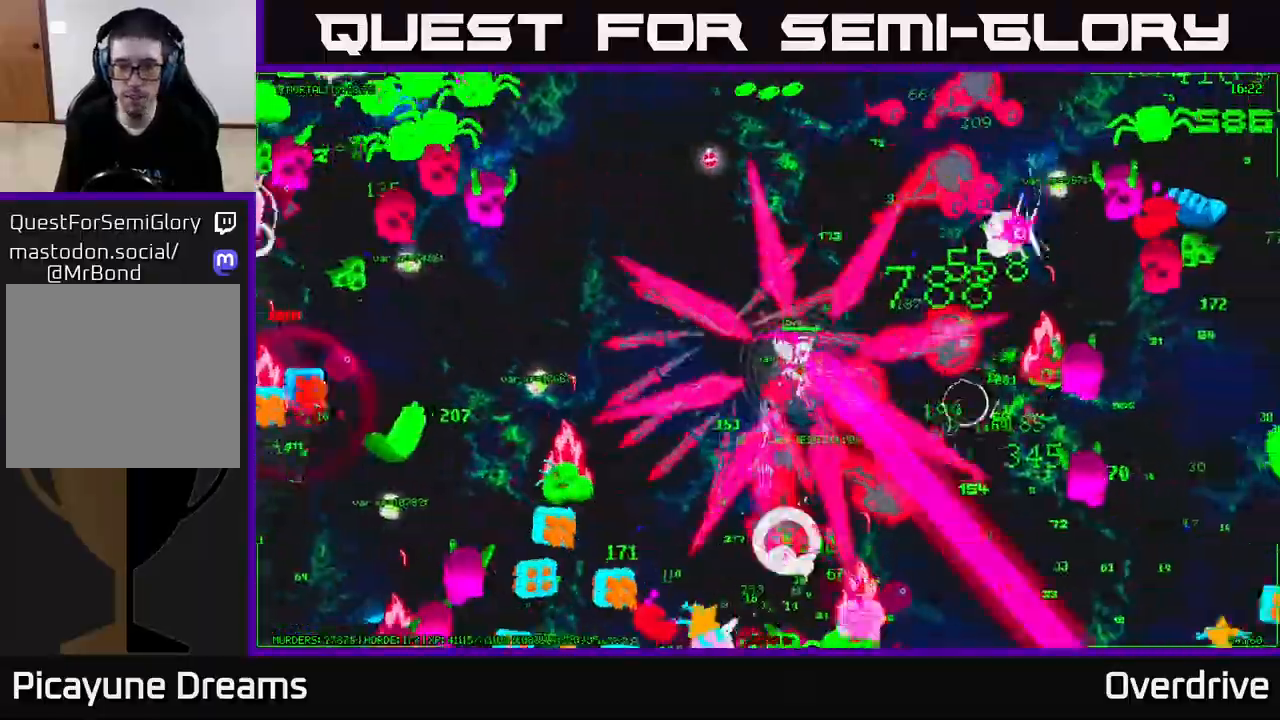
{"buttons": [], "left_stick": "up", "right_stick": "up", "events": [[117, "left_stick", "right"], [233, "right_stick", "down"], [317, "right_stick", "left"], [483, "left_stick", "up"], [500, "right_stick", "up"]]}
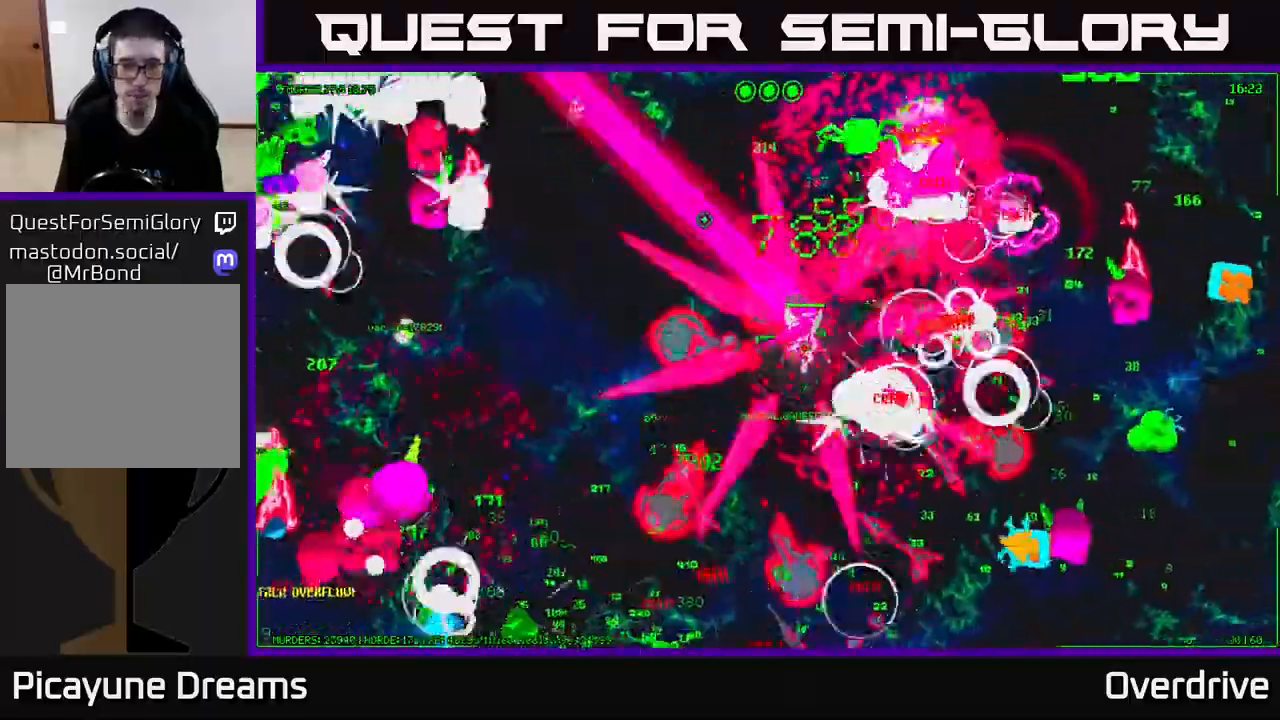
{"buttons": [], "left_stick": "left", "right_stick": "left", "events": [[50, "right_stick", "up-right"], [100, "left_stick", "left"], [183, "left_stick", "down-left"], [317, "right_stick", "up-left"], [400, "left_stick", "left"], [400, "right_stick", "left"]]}
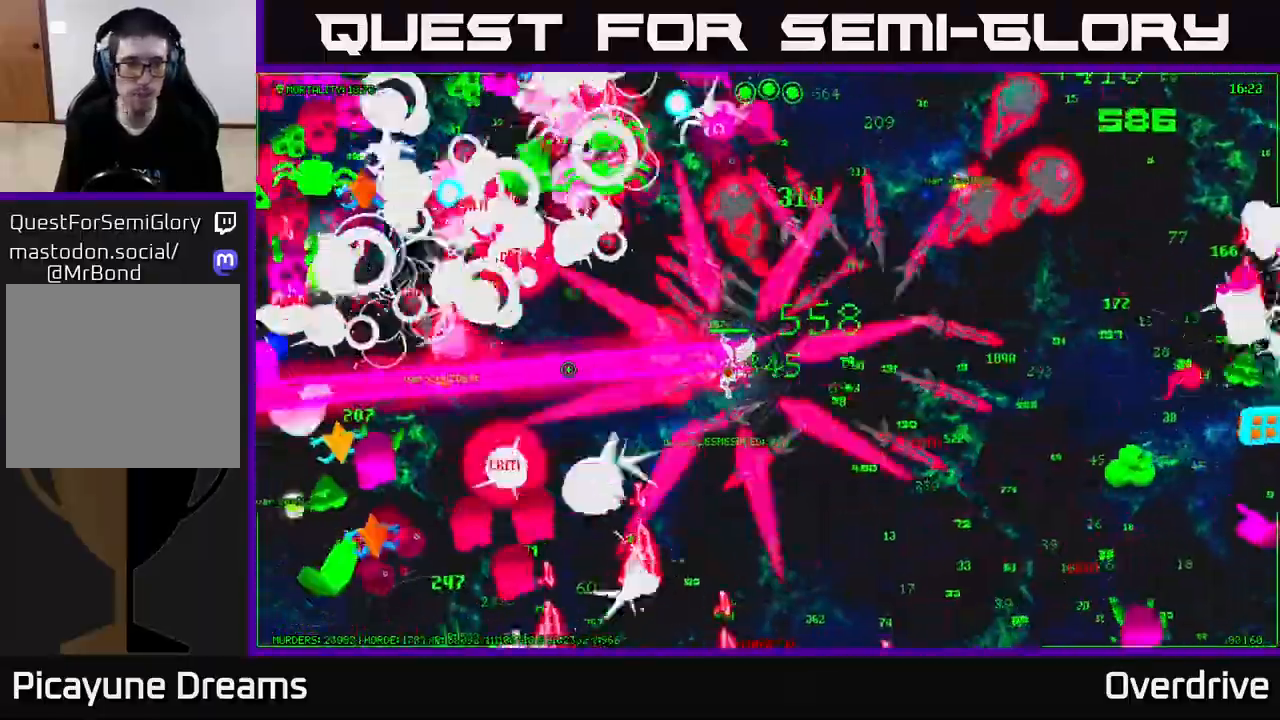
{"buttons": [], "left_stick": "right", "right_stick": "up-left", "events": [[117, "left_stick", "up-right"], [117, "right_stick", "up-left"], [233, "right_stick", "left"], [300, "left_stick", "right"], [333, "right_stick", "up-left"]]}
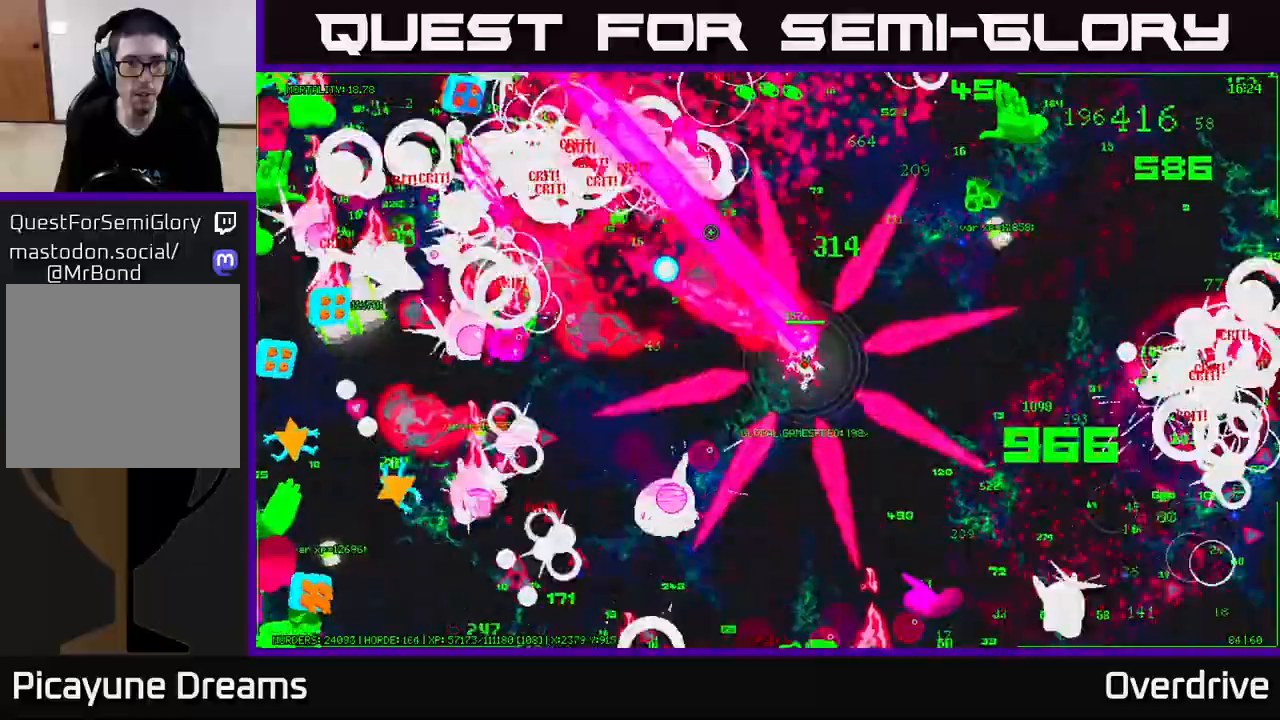
{"buttons": [], "left_stick": "center", "right_stick": "up-left", "events": [[17, "right_stick", "left"], [83, "left_stick", "up"], [150, "right_stick", "up-left"], [167, "left_stick", "left"], [250, "right_stick", "left"], [417, "left_stick", "center"], [433, "right_stick", "up-left"]]}
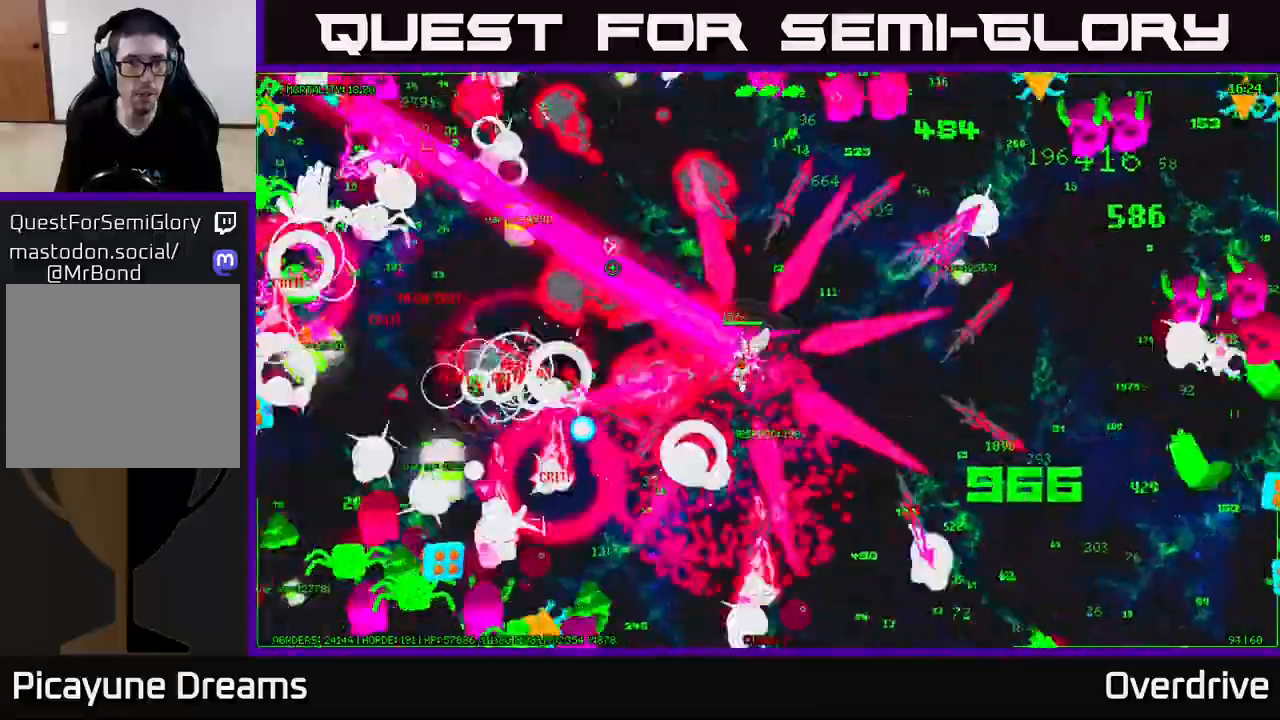
{"buttons": [], "left_stick": "down-left", "right_stick": "up-left", "events": [[17, "left_stick", "left"], [67, "right_stick", "left"], [367, "left_stick", "down-left"], [483, "right_stick", "up-left"]]}
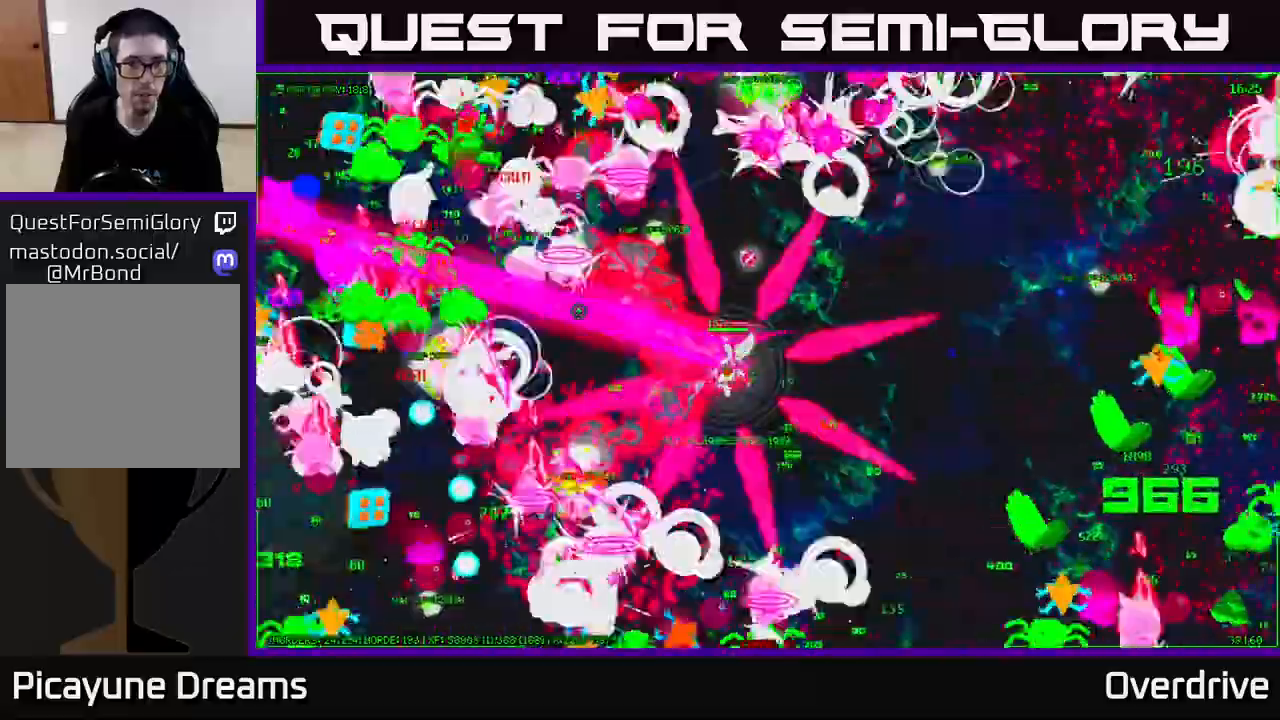
{"buttons": [], "left_stick": "up-right", "right_stick": "up-left", "events": [[150, "left_stick", "up-left"], [250, "right_stick", "up-right"], [283, "left_stick", "up"], [400, "left_stick", "up-right"], [467, "right_stick", "up-left"]]}
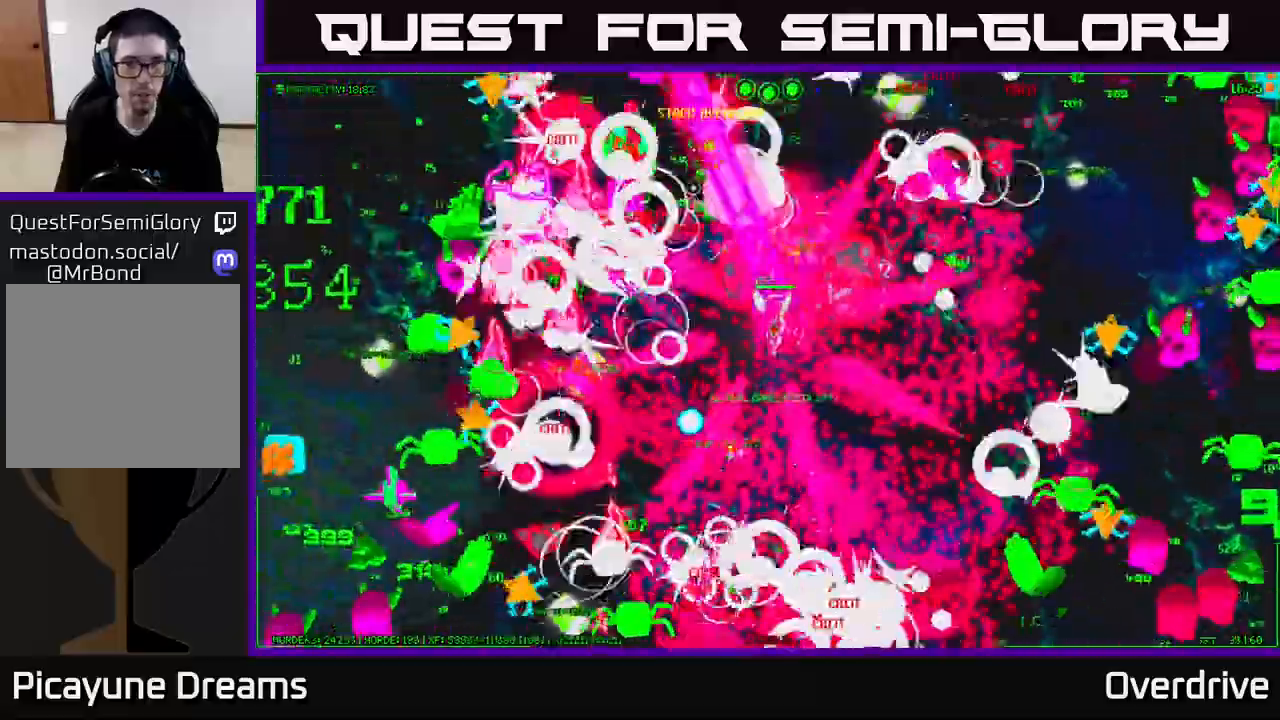
{"buttons": [], "left_stick": "down-right", "right_stick": "up-right", "events": [[150, "left_stick", "up-left"], [167, "right_stick", "down-left"], [200, "left_stick", "left"], [350, "right_stick", "down-right"], [417, "left_stick", "down"], [467, "left_stick", "down-right"], [483, "right_stick", "up-right"]]}
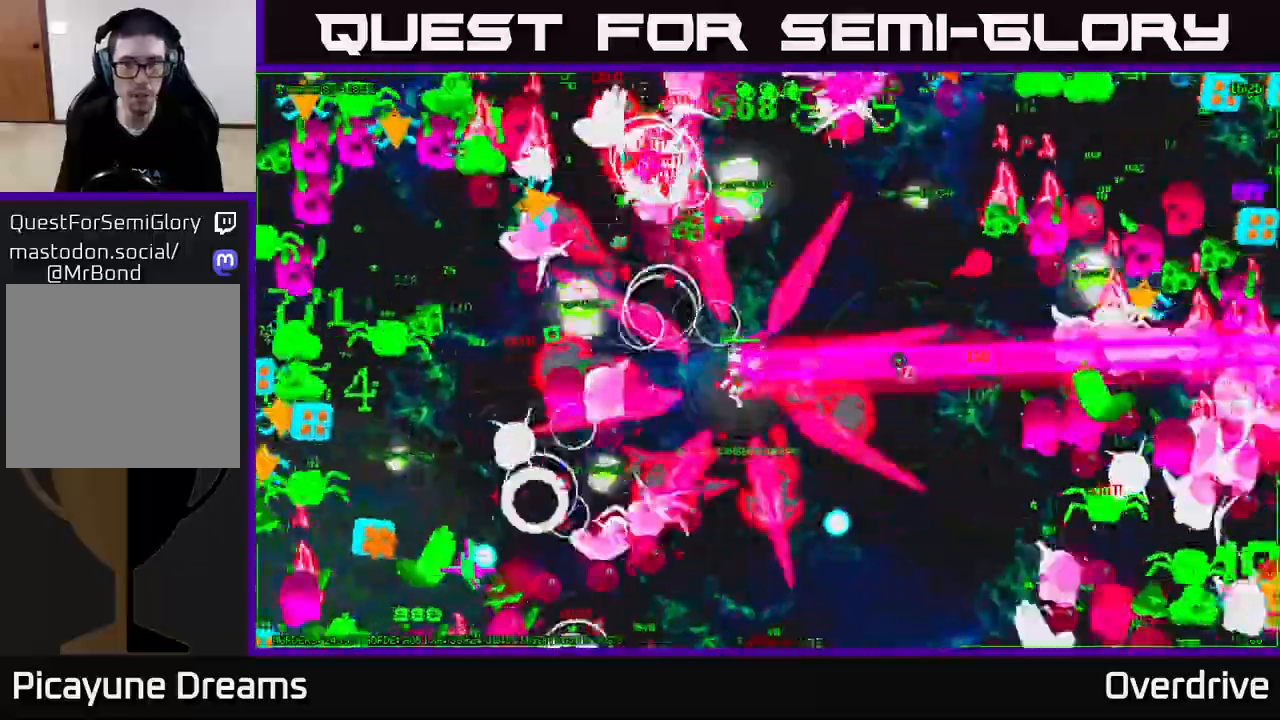
{"buttons": [], "left_stick": "left", "right_stick": "down-right", "events": [[117, "left_stick", "center"], [183, "left_stick", "up-right"], [250, "right_stick", "down-right"], [450, "left_stick", "left"]]}